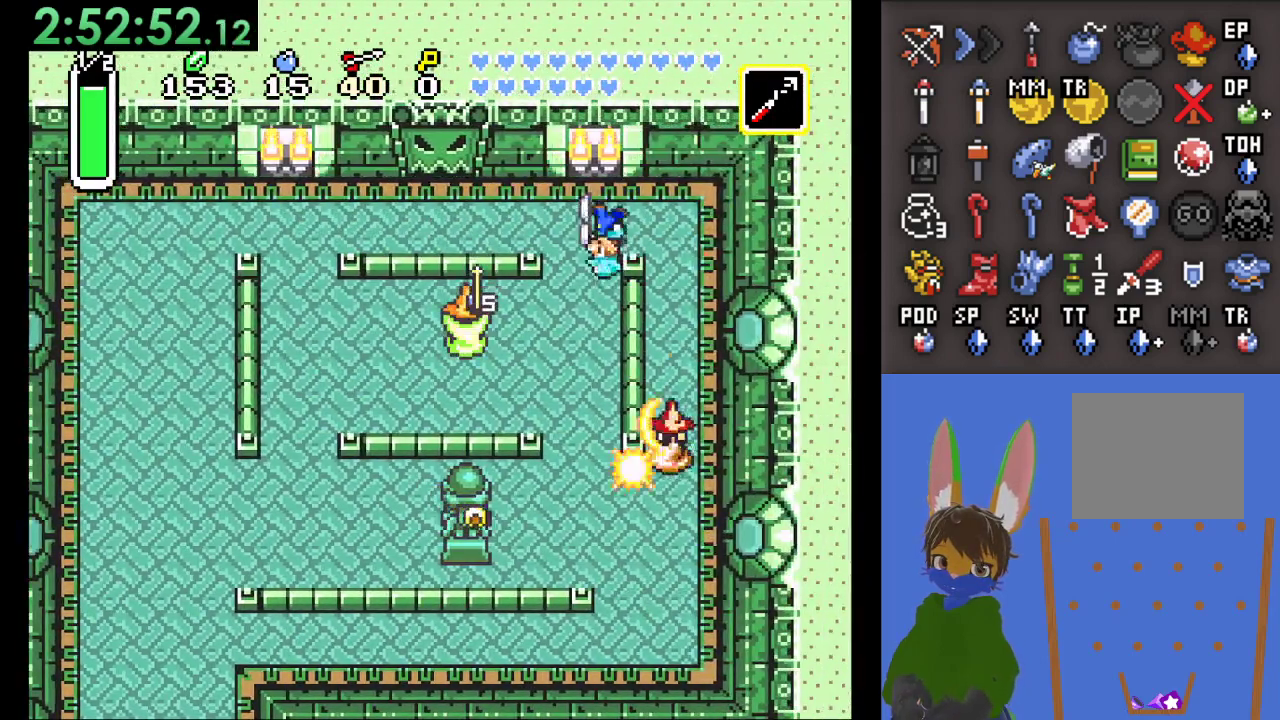
Gameplay with a controller (PlayStation layout); each line is a JSON object with the inputs held at the frame after it. "events" lists button and stick changes between this image and that frame as [ms after this image, input, new state], when the widget could be followed in between.
{"buttons": ["CROSS"], "left_stick": "left", "right_stick": "center", "events": [[67, "left_stick", "down"], [267, "left_stick", "down-left"], [367, "left_stick", "left"], [400, "CROSS", "down"]]}
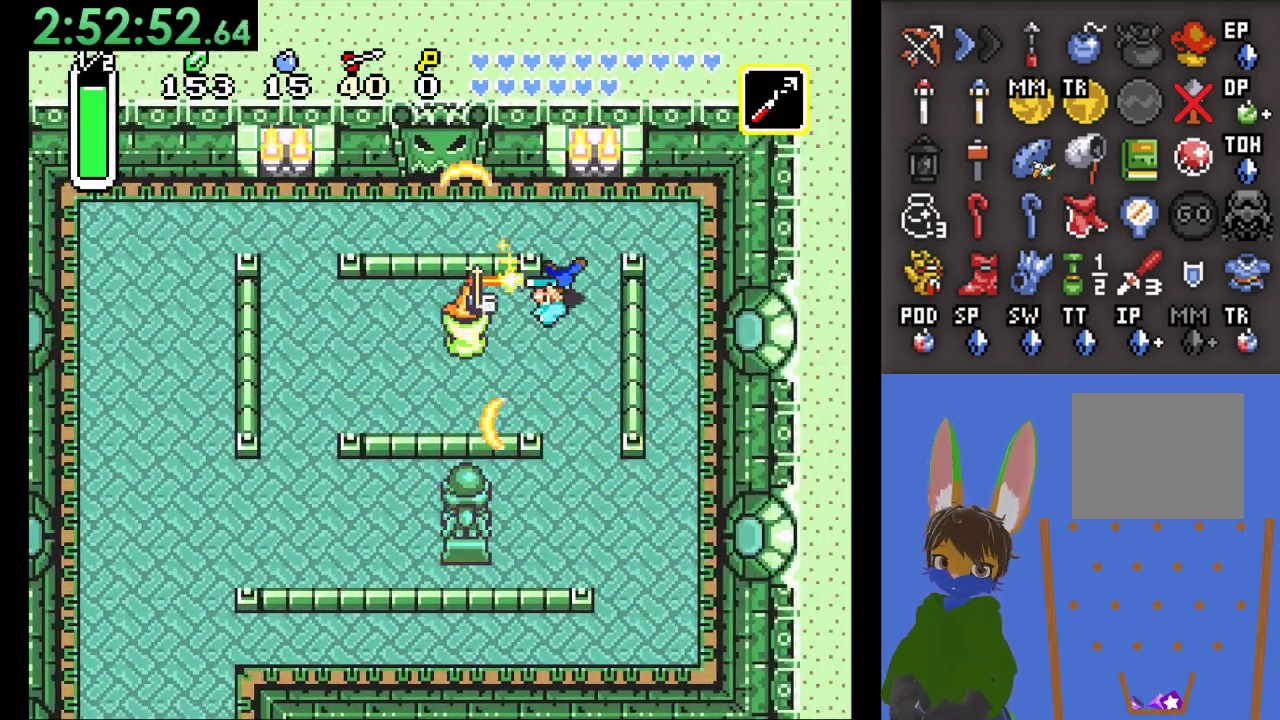
{"buttons": [], "left_stick": "up-left", "right_stick": "center", "events": [[67, "CROSS", "up"], [133, "left_stick", "up"], [367, "left_stick", "up-left"]]}
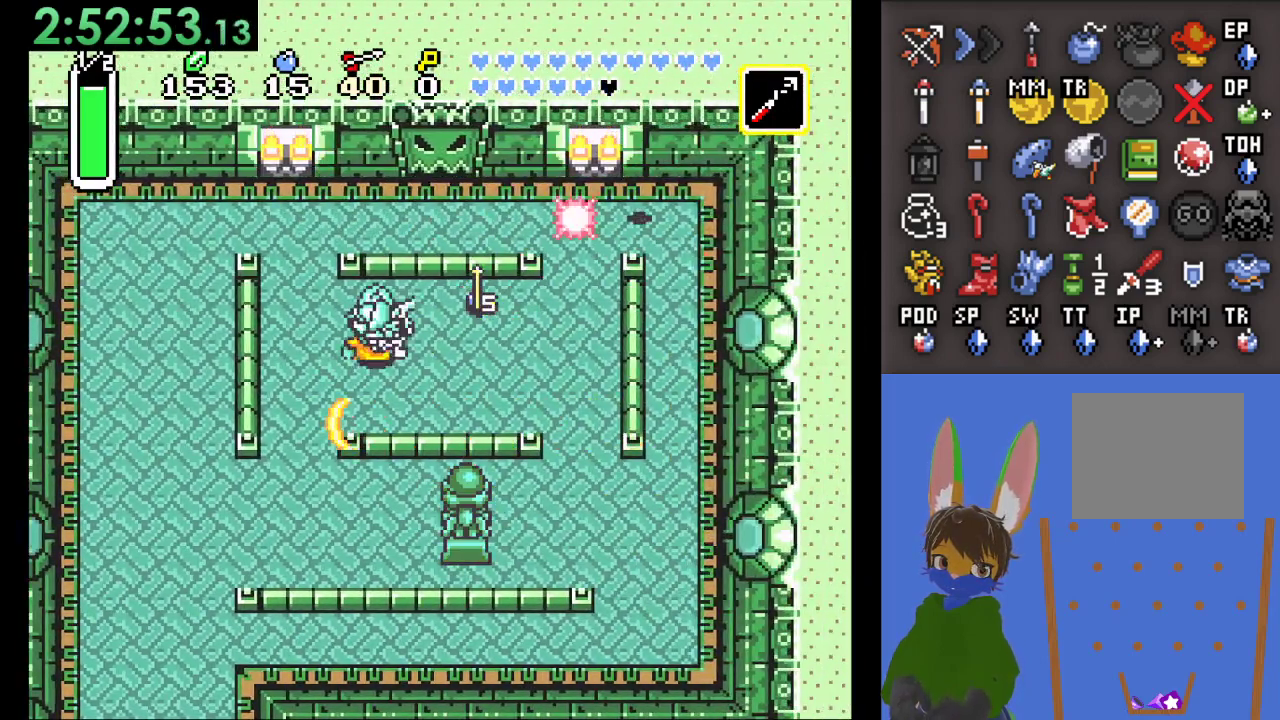
{"buttons": [], "left_stick": "left", "right_stick": "center", "events": [[33, "left_stick", "left"]]}
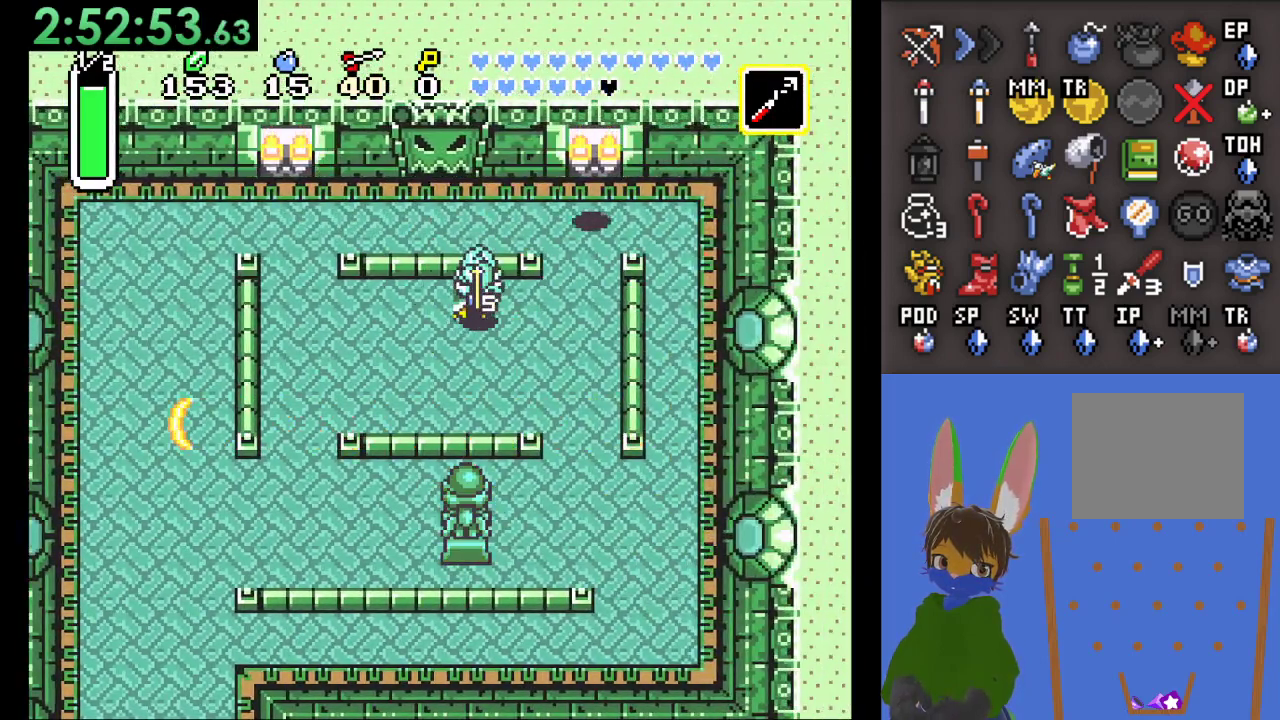
{"buttons": [], "left_stick": "left", "right_stick": "center", "events": []}
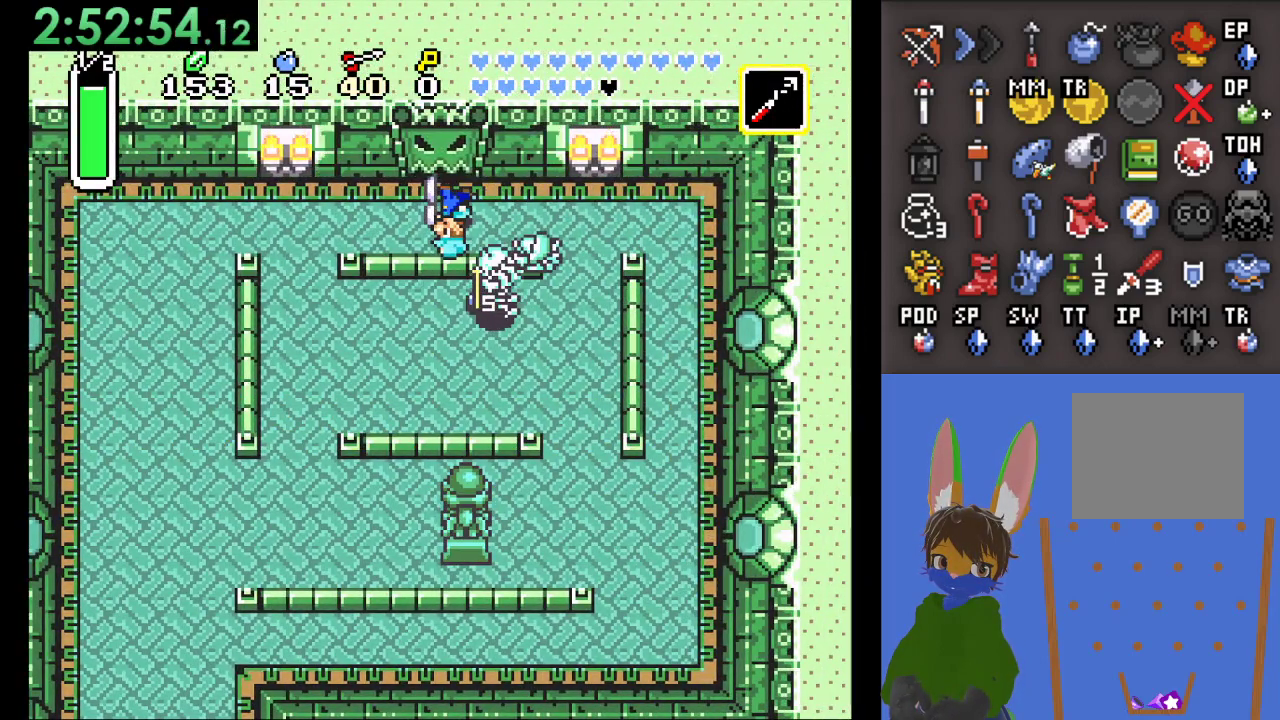
{"buttons": ["CROSS"], "left_stick": "down", "right_stick": "center", "events": [[133, "CROSS", "down"], [133, "left_stick", "down-right"], [333, "CROSS", "up"], [400, "left_stick", "down"], [500, "CROSS", "down"]]}
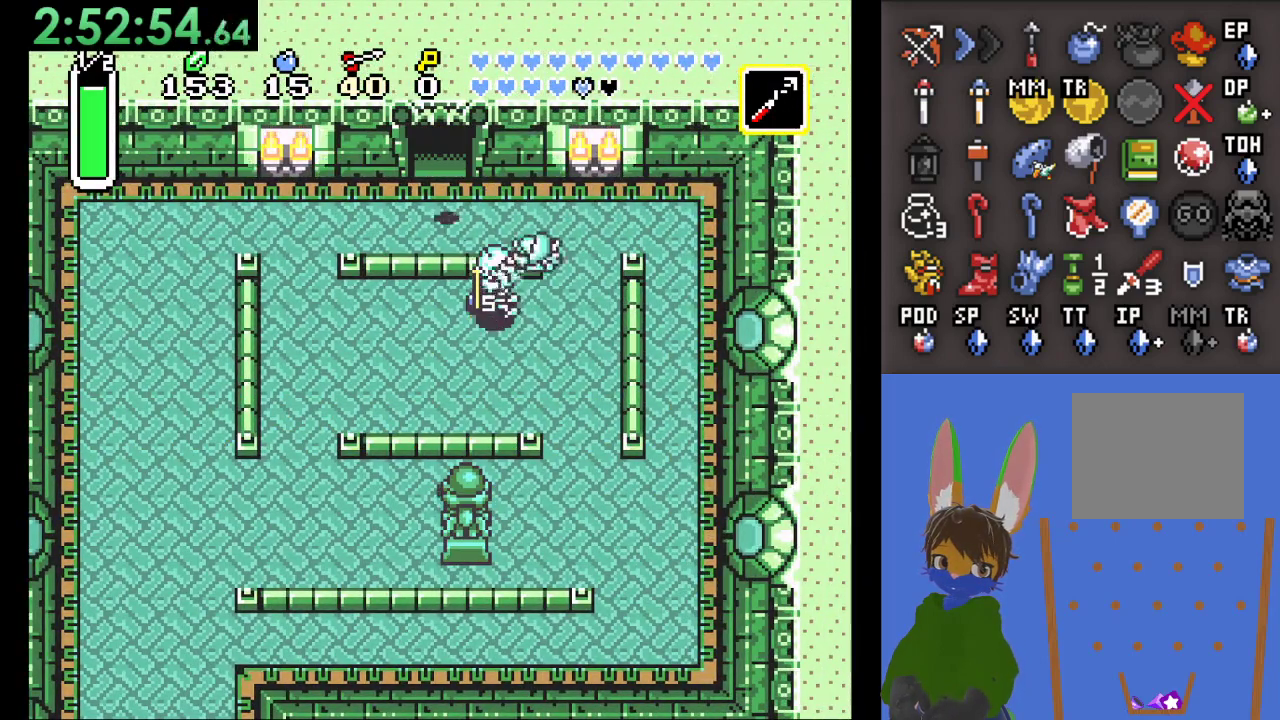
{"buttons": [], "left_stick": "up", "right_stick": "center", "events": [[133, "CROSS", "up"], [233, "left_stick", "right"], [300, "left_stick", "up"]]}
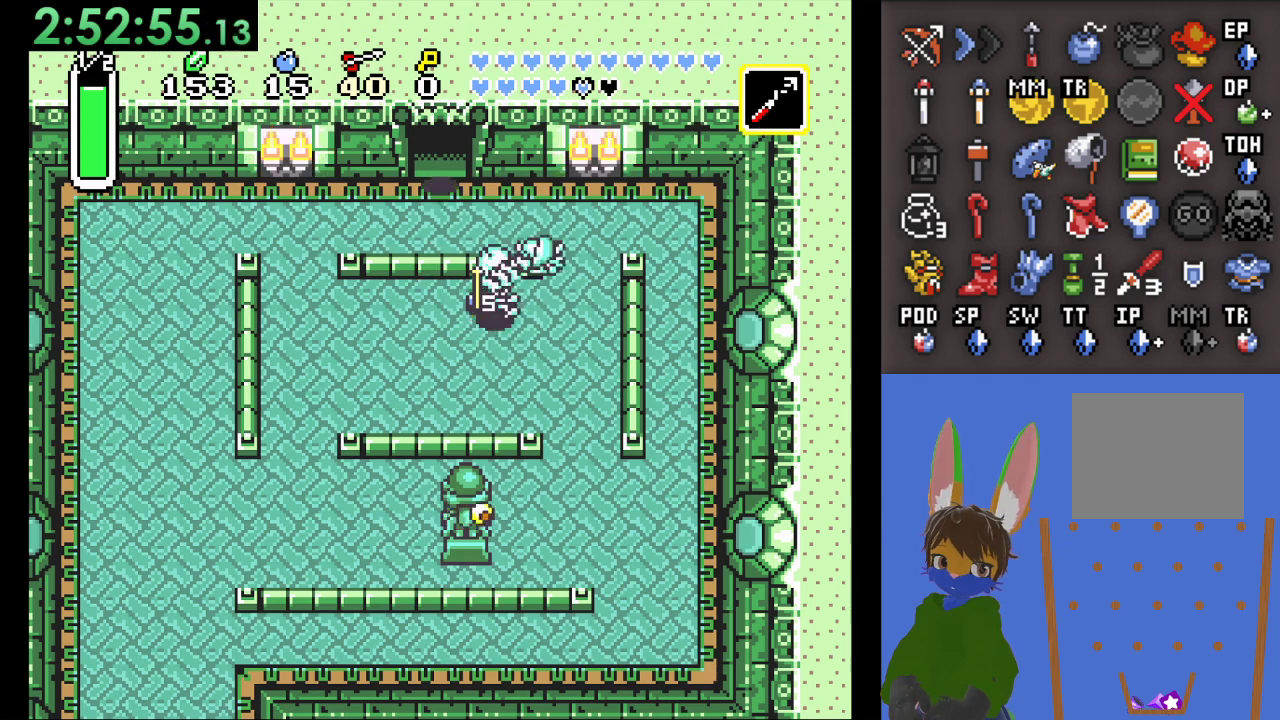
{"buttons": [], "left_stick": "up", "right_stick": "center", "events": []}
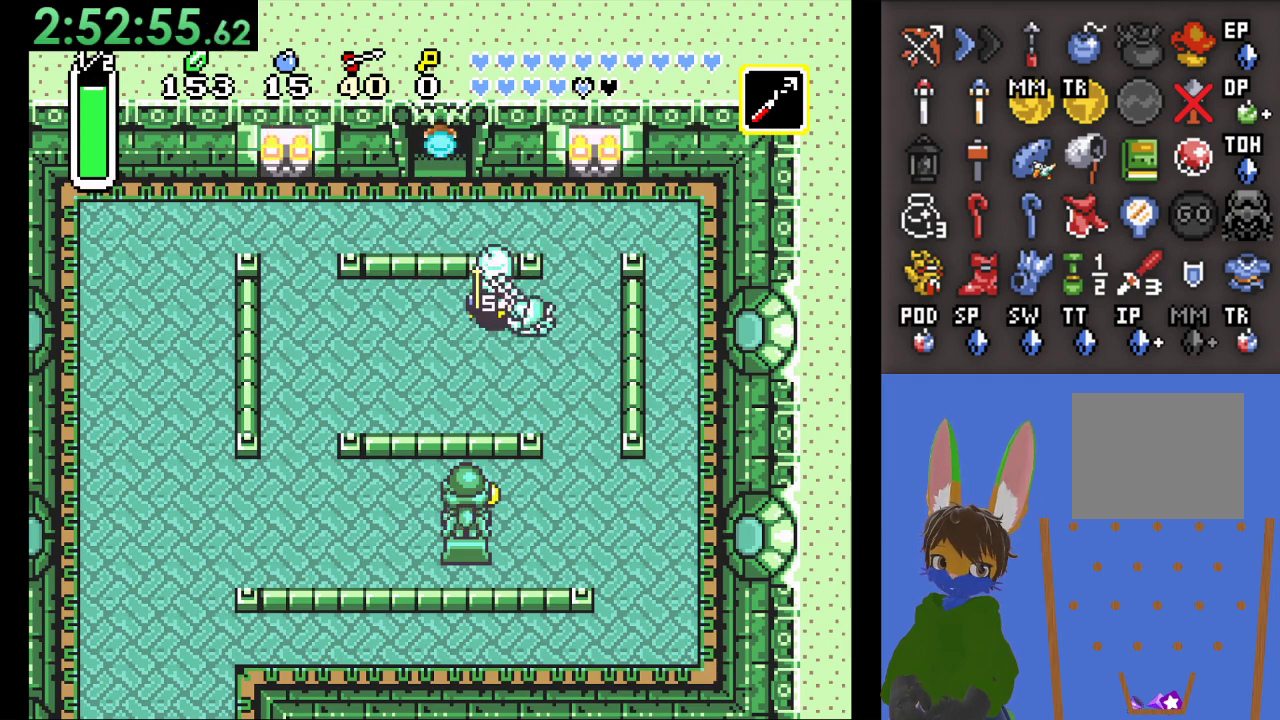
{"buttons": [], "left_stick": "up", "right_stick": "center", "events": []}
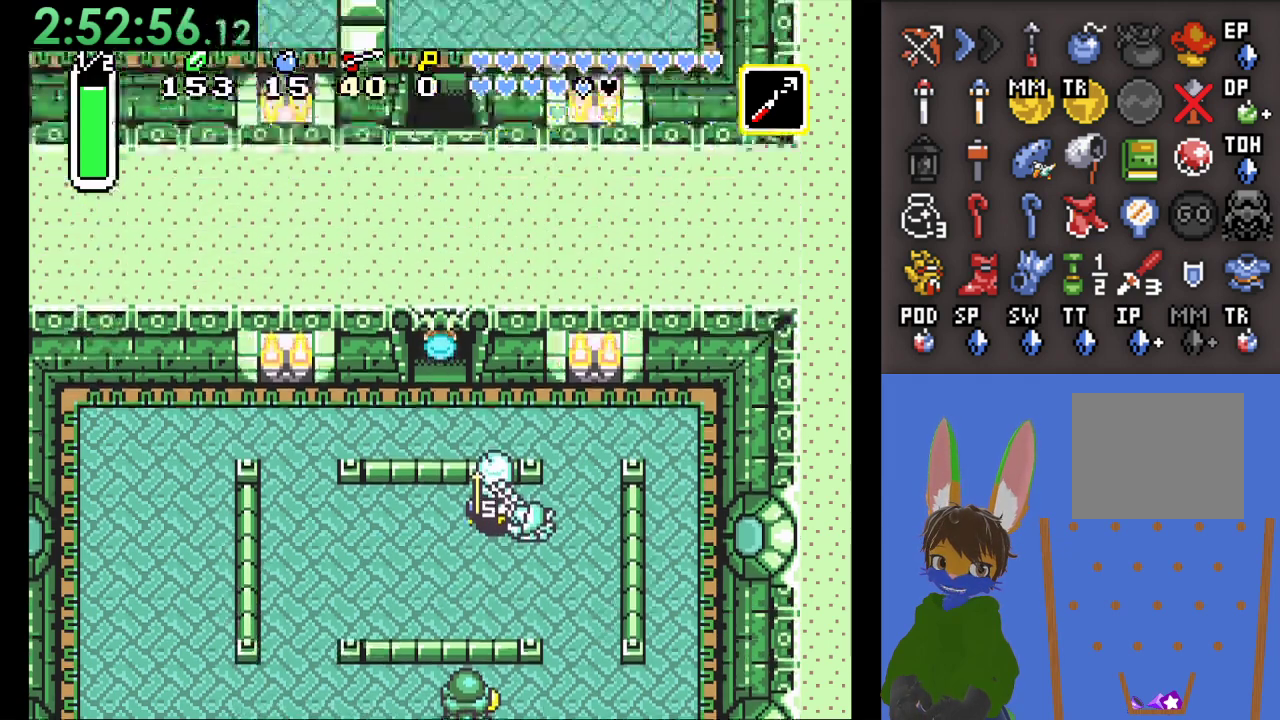
{"buttons": [], "left_stick": "up", "right_stick": "center", "events": [[200, "left_stick", "center"], [333, "left_stick", "up"]]}
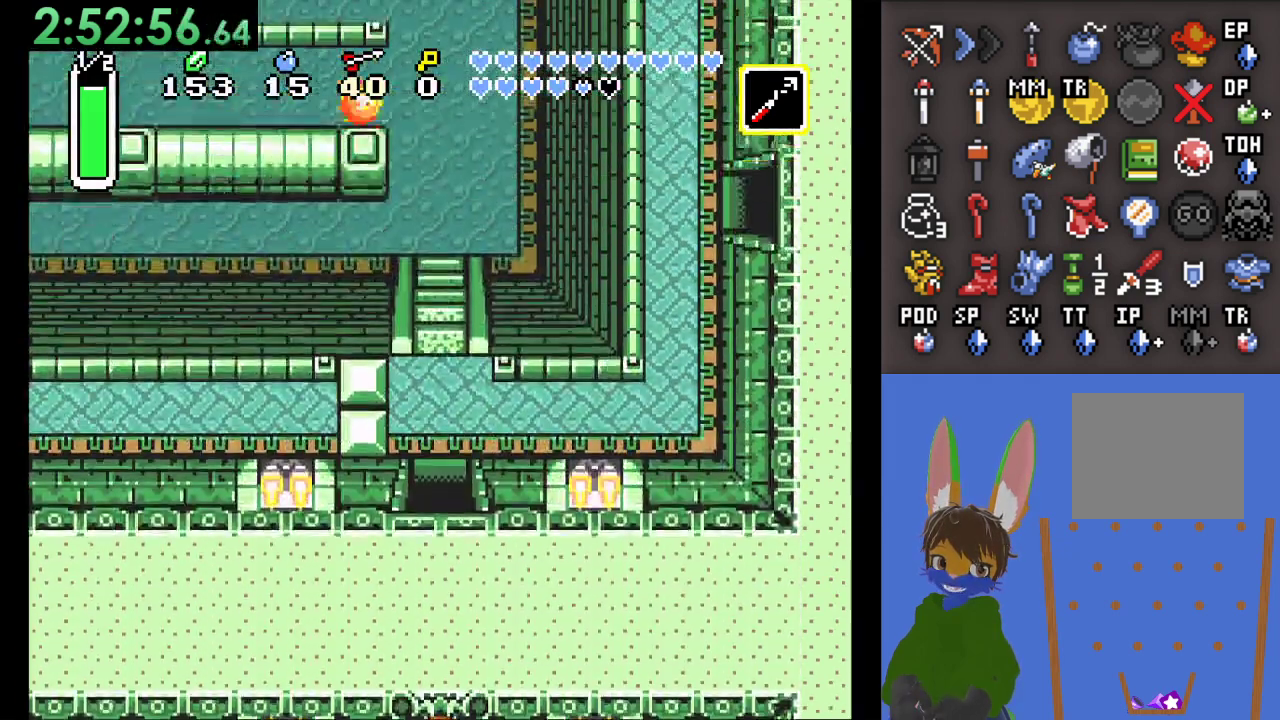
{"buttons": [], "left_stick": "up", "right_stick": "center", "events": []}
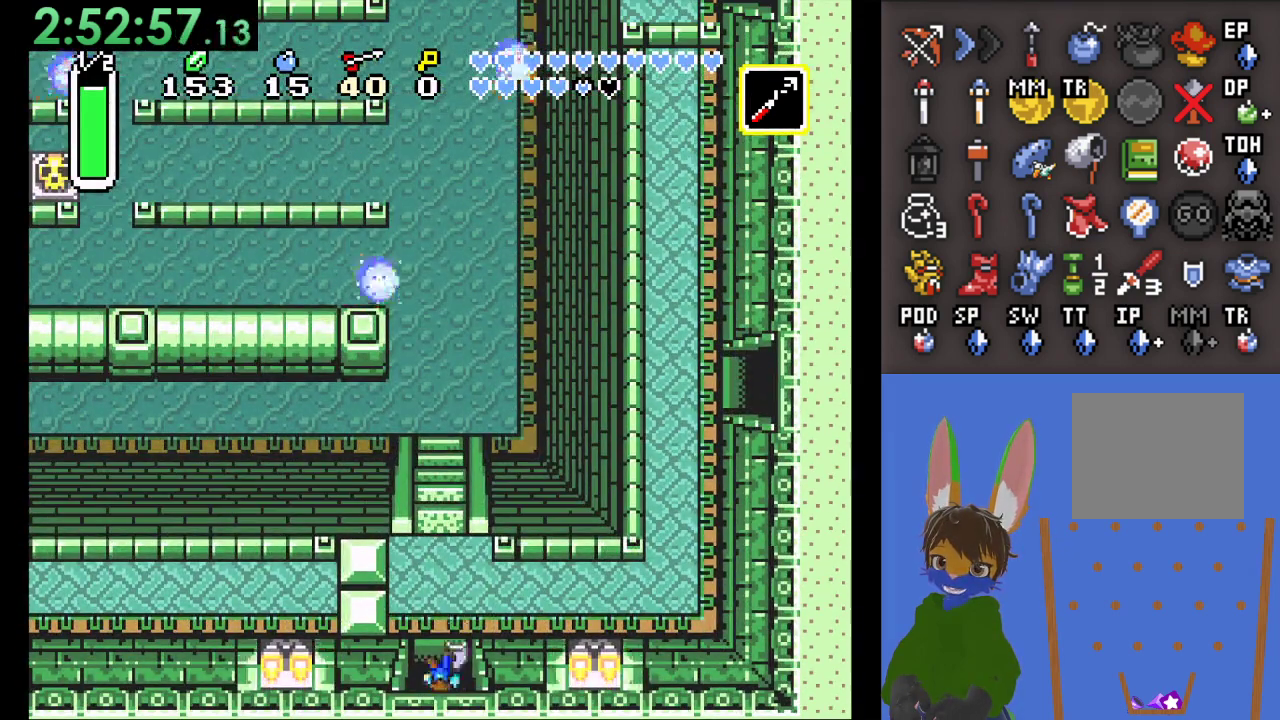
{"buttons": [], "left_stick": "right", "right_stick": "center", "events": [[400, "left_stick", "right"]]}
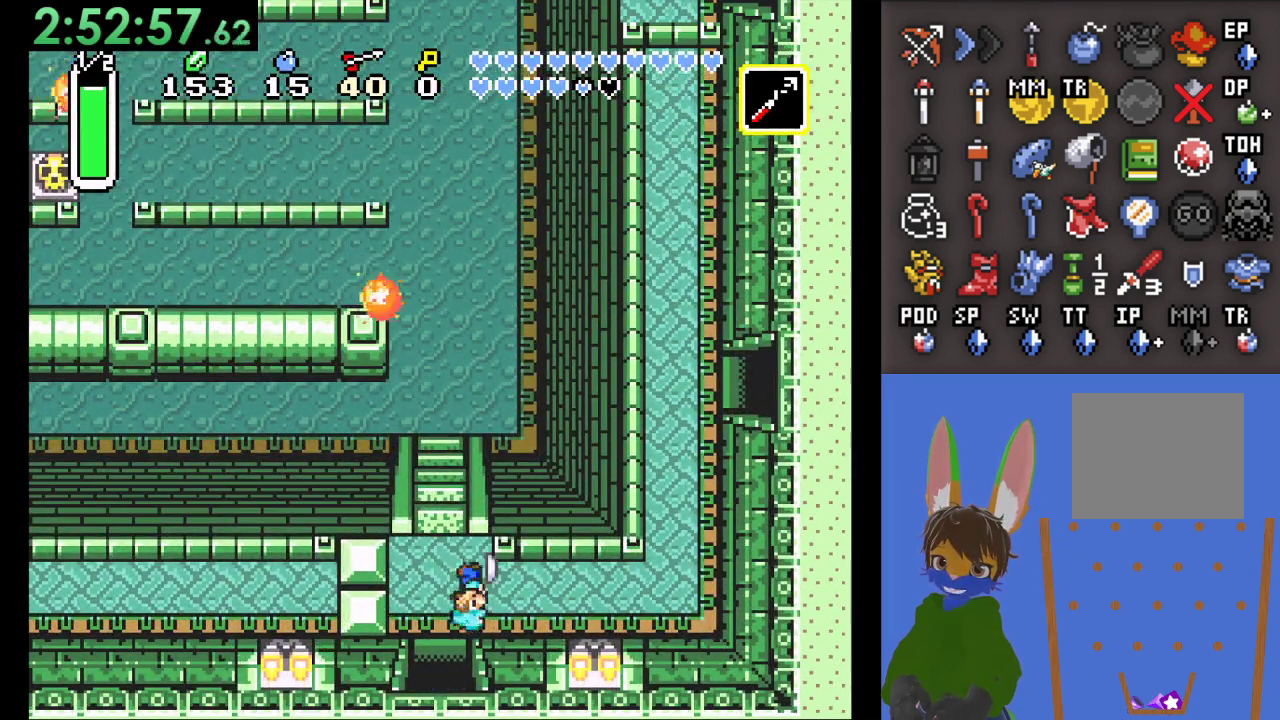
{"buttons": [], "left_stick": "up", "right_stick": "center", "events": [[67, "left_stick", "left"], [233, "left_stick", "up"]]}
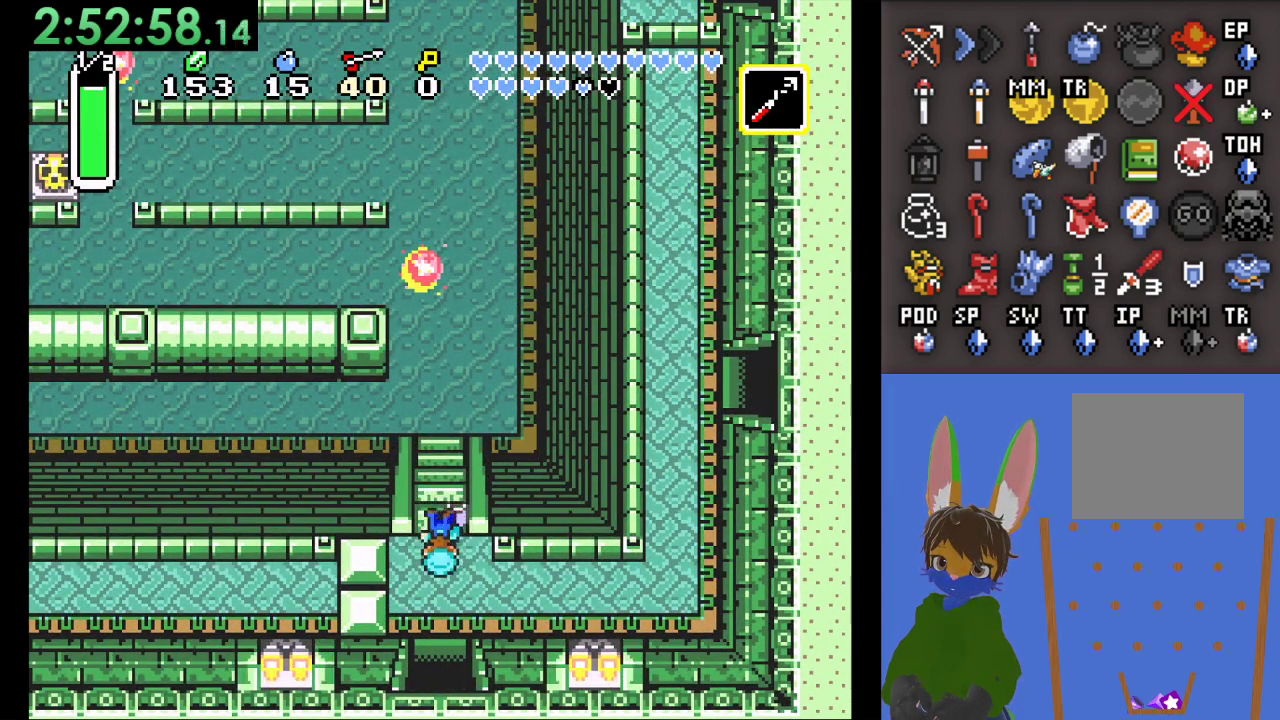
{"buttons": [], "left_stick": "up-right", "right_stick": "center", "events": [[400, "left_stick", "up-right"]]}
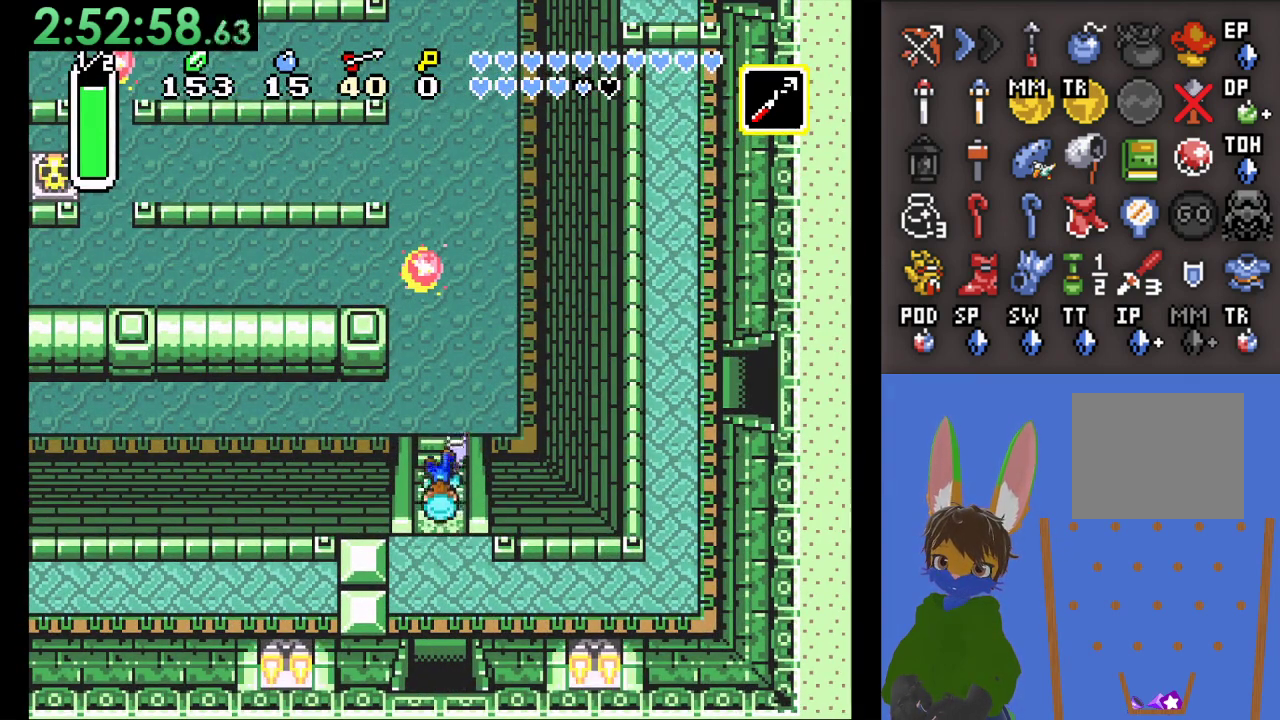
{"buttons": [], "left_stick": "up-right", "right_stick": "center", "events": [[33, "left_stick", "right"], [233, "left_stick", "up-right"]]}
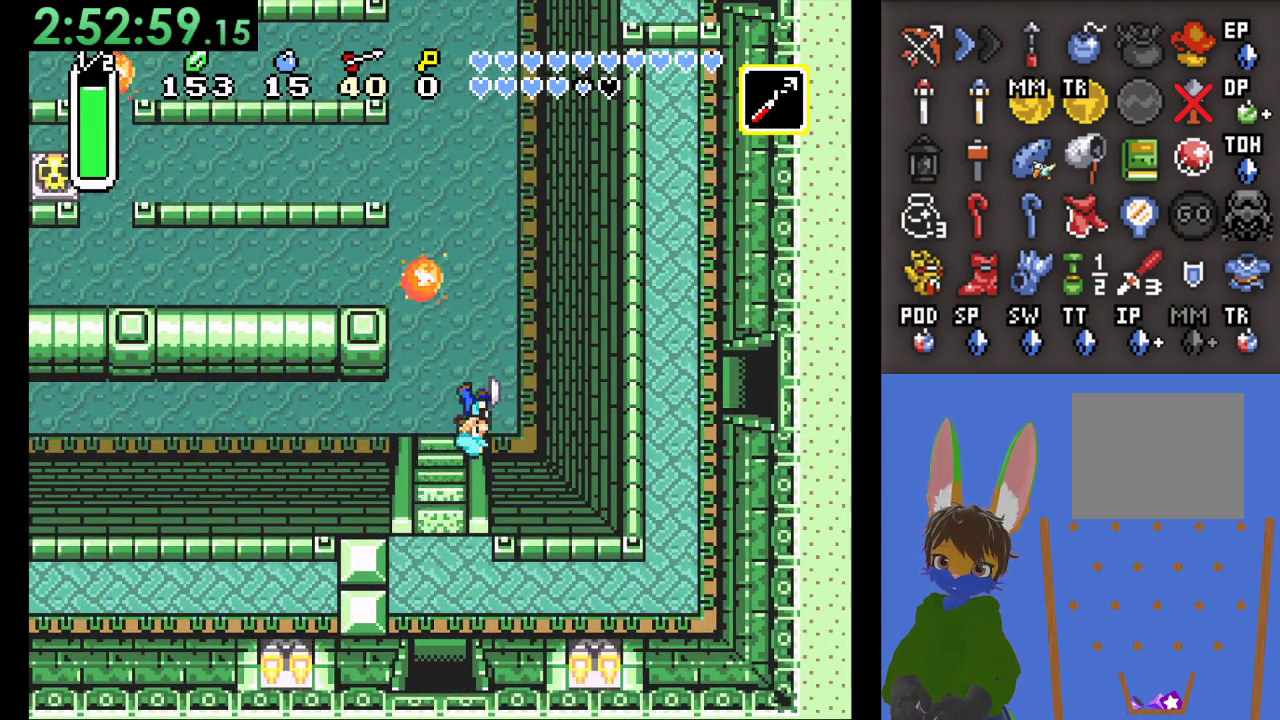
{"buttons": [], "left_stick": "up", "right_stick": "center", "events": [[267, "left_stick", "up"]]}
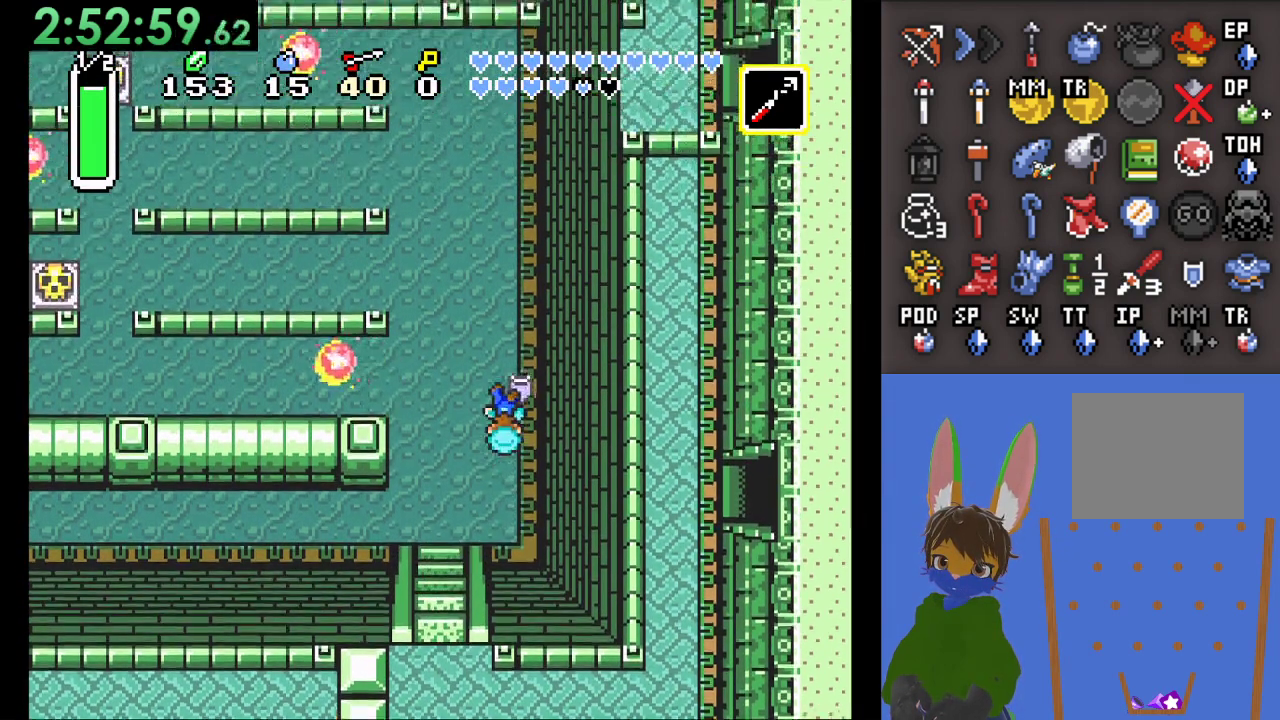
{"buttons": [], "left_stick": "left", "right_stick": "center", "events": [[500, "left_stick", "left"]]}
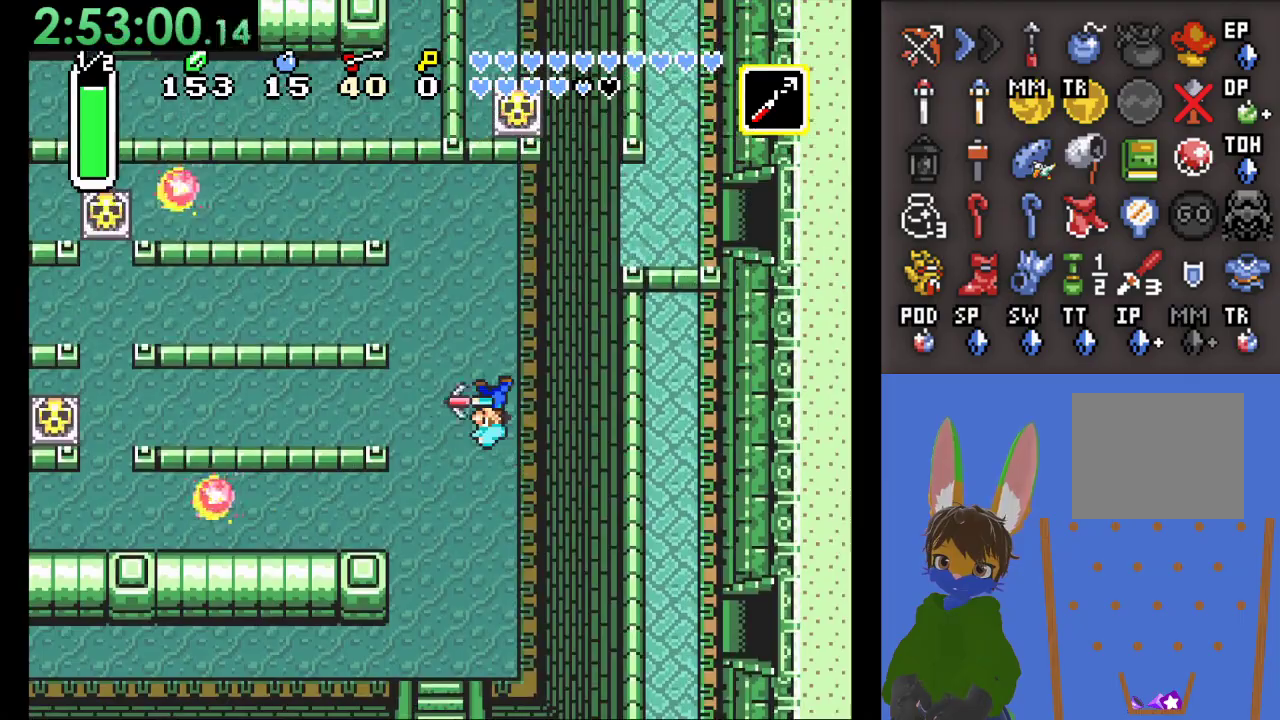
{"buttons": [], "left_stick": "left", "right_stick": "center", "events": [[33, "SQUARE", "down"], [233, "SQUARE", "up"]]}
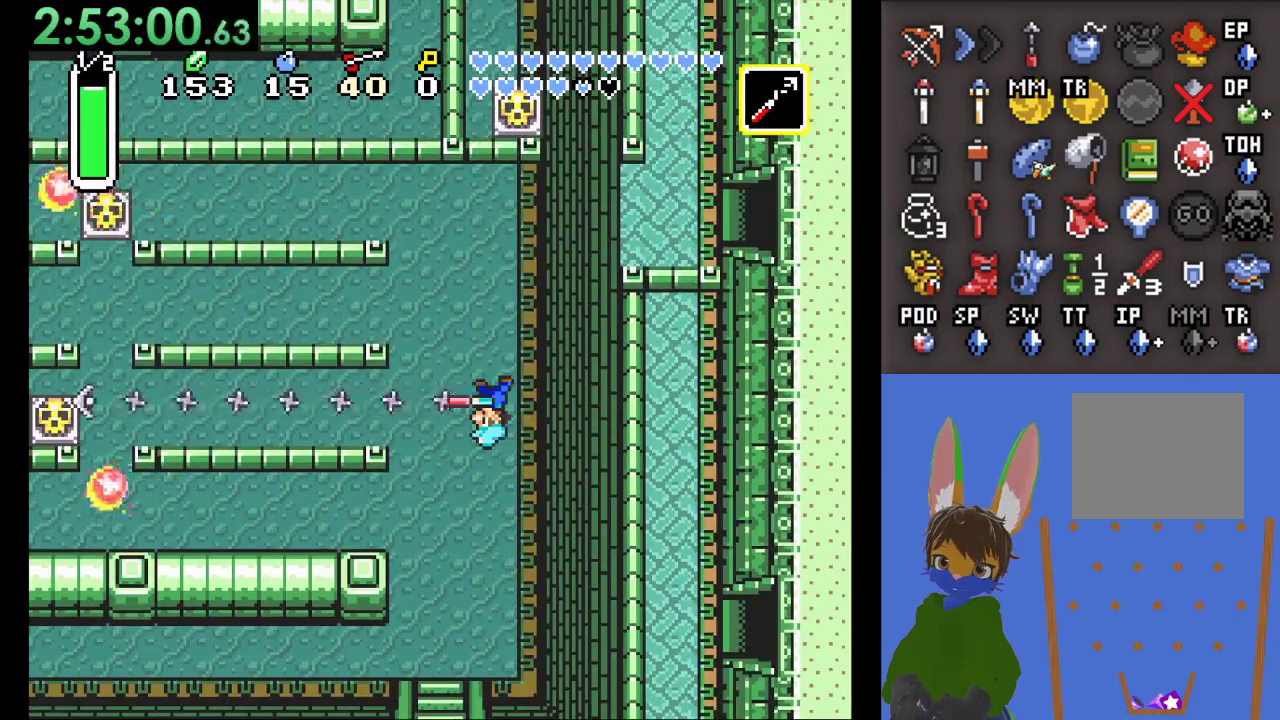
{"buttons": [], "left_stick": "left", "right_stick": "center", "events": []}
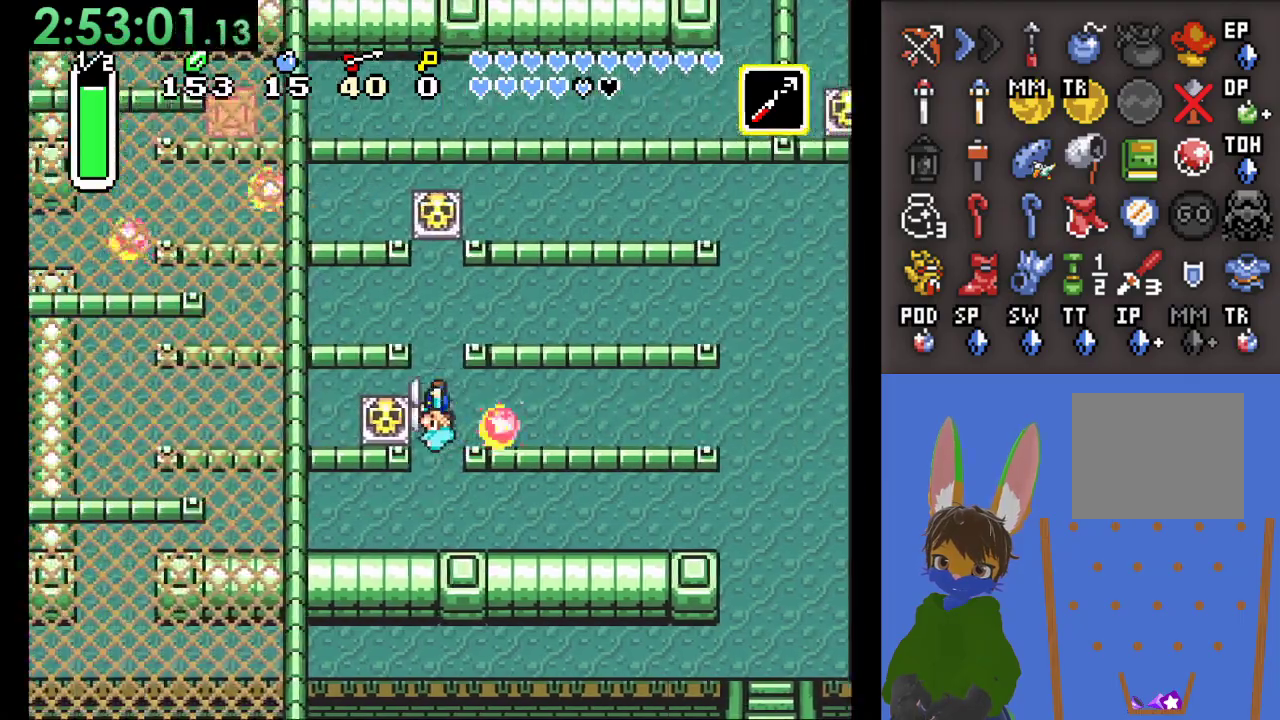
{"buttons": [], "left_stick": "up", "right_stick": "center", "events": [[300, "left_stick", "up"]]}
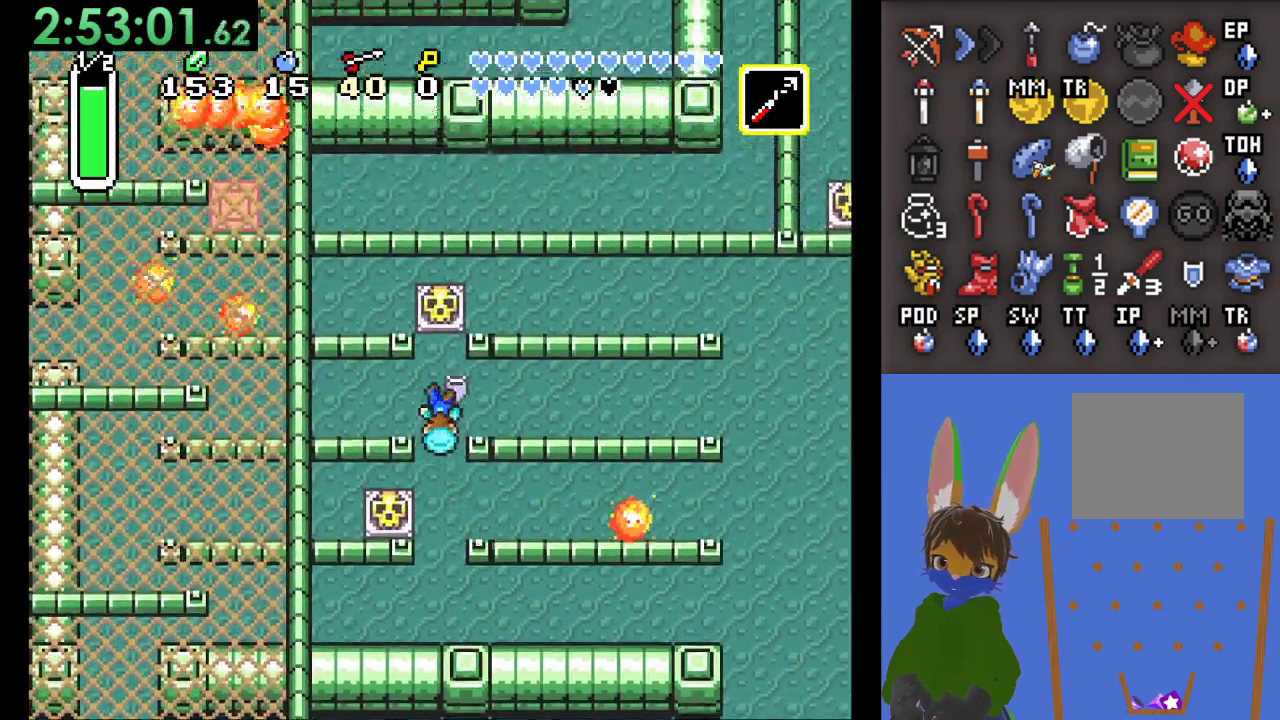
{"buttons": [], "left_stick": "left", "right_stick": "center", "events": [[100, "left_stick", "left"]]}
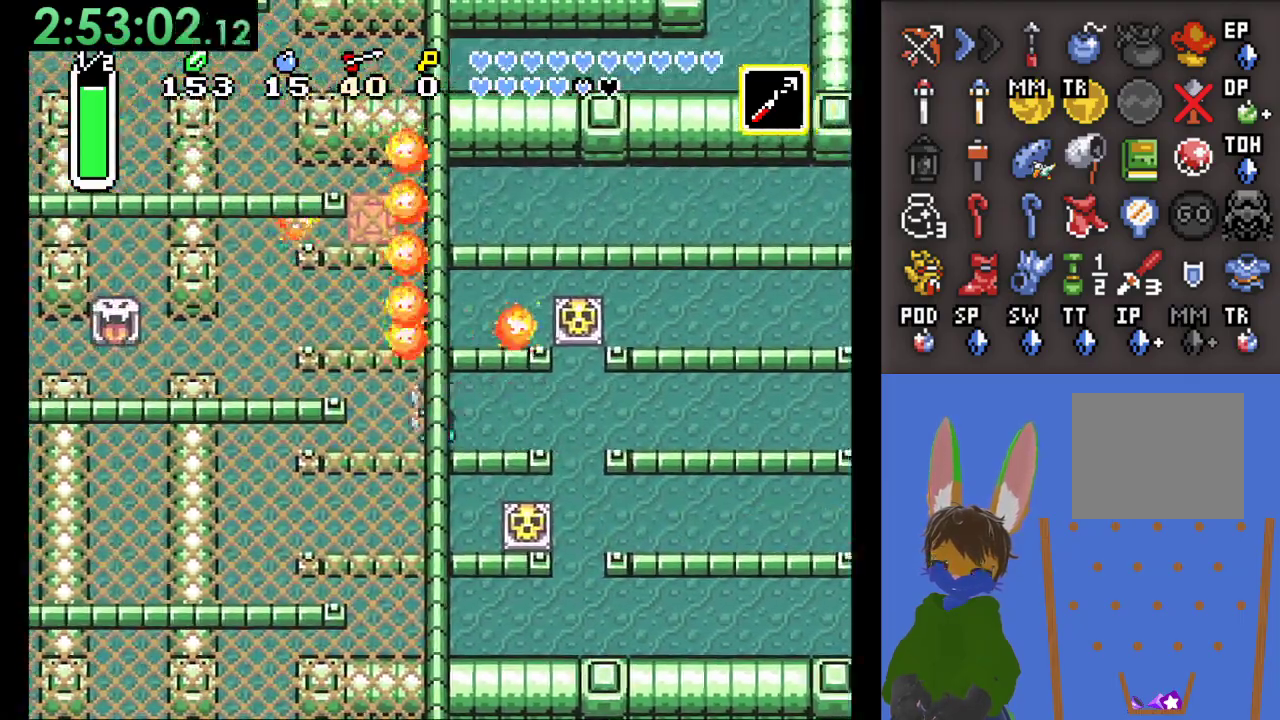
{"buttons": [], "left_stick": "left", "right_stick": "center", "events": []}